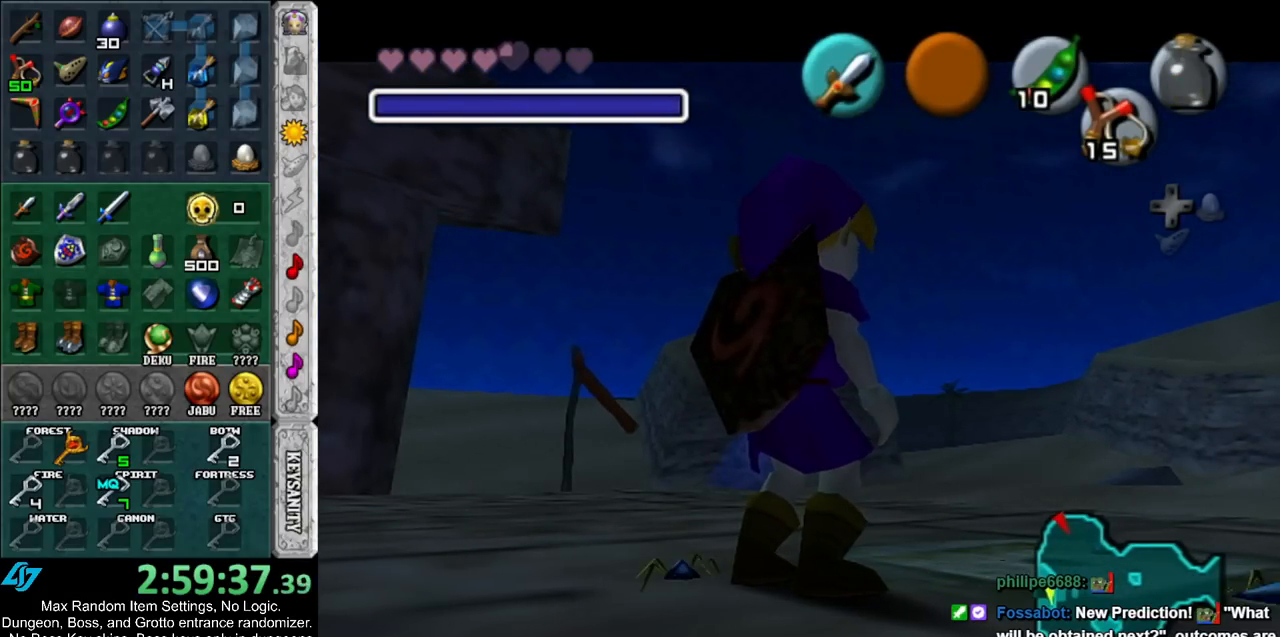
Gameplay with a controller (Nintendo layout); each line is a JSON object with the inputs held at the frame after it. "events" lists button and stick changes between this image and that frame as [ms after this image, input, new state], when the widget could be followed in between. Not read: L3 R3.
{"buttons": ["X"], "left_stick": "center", "right_stick": "center", "events": [[83, "left_stick", "down-left"], [183, "X", "down"], [233, "X", "up"], [300, "left_stick", "center"], [333, "X", "down"], [417, "X", "up"], [483, "X", "down"]]}
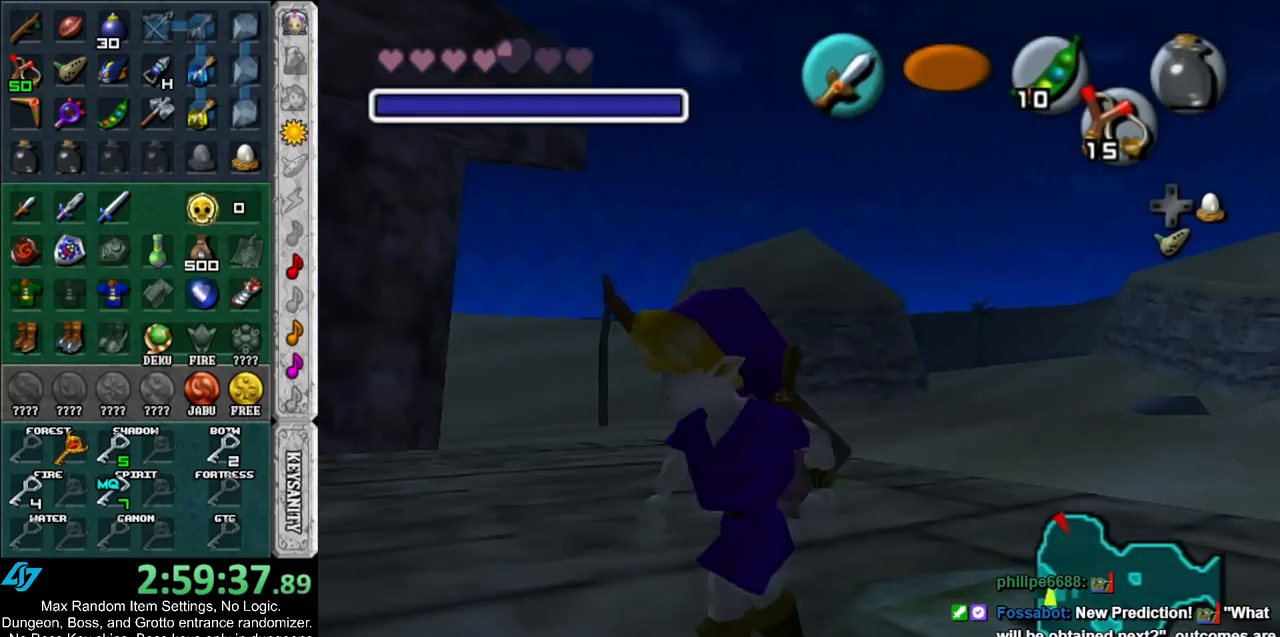
{"buttons": ["A", "B"], "left_stick": "center", "right_stick": "center", "events": [[83, "X", "up"], [450, "A", "down"], [450, "B", "down"]]}
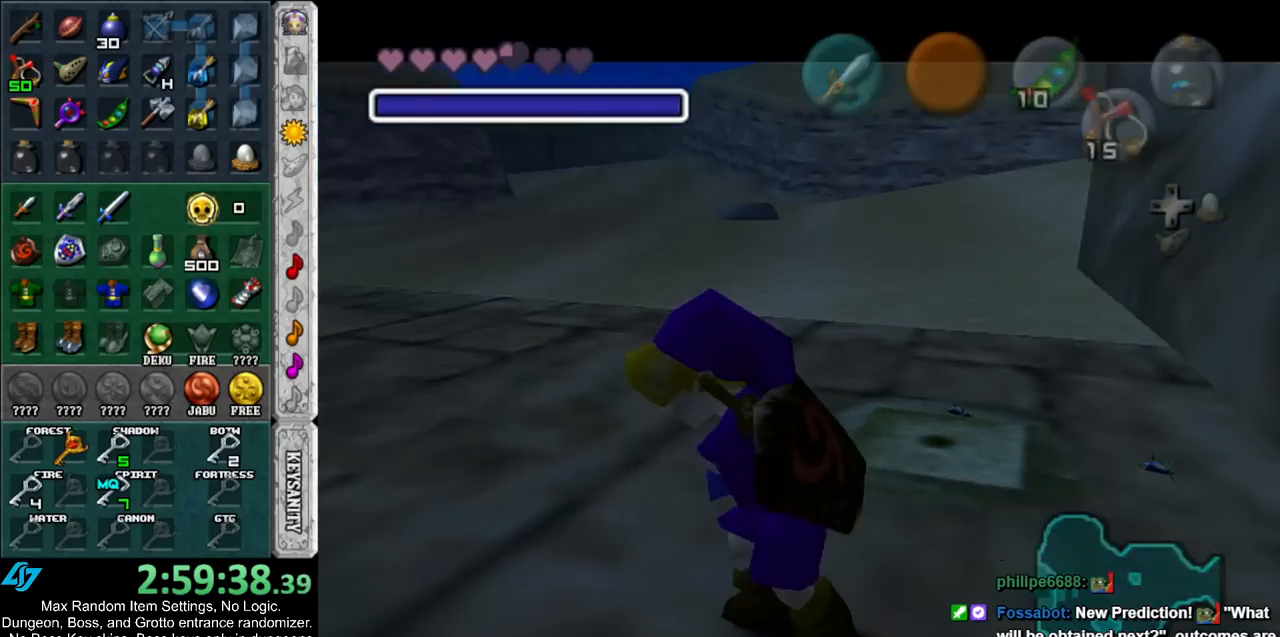
{"buttons": [], "left_stick": "center", "right_stick": "center", "events": [[50, "A", "up"], [50, "B", "up"], [133, "A", "down"], [133, "B", "down"], [233, "A", "up"], [233, "B", "up"], [367, "A", "down"], [367, "B", "down"], [417, "A", "up"], [417, "B", "up"]]}
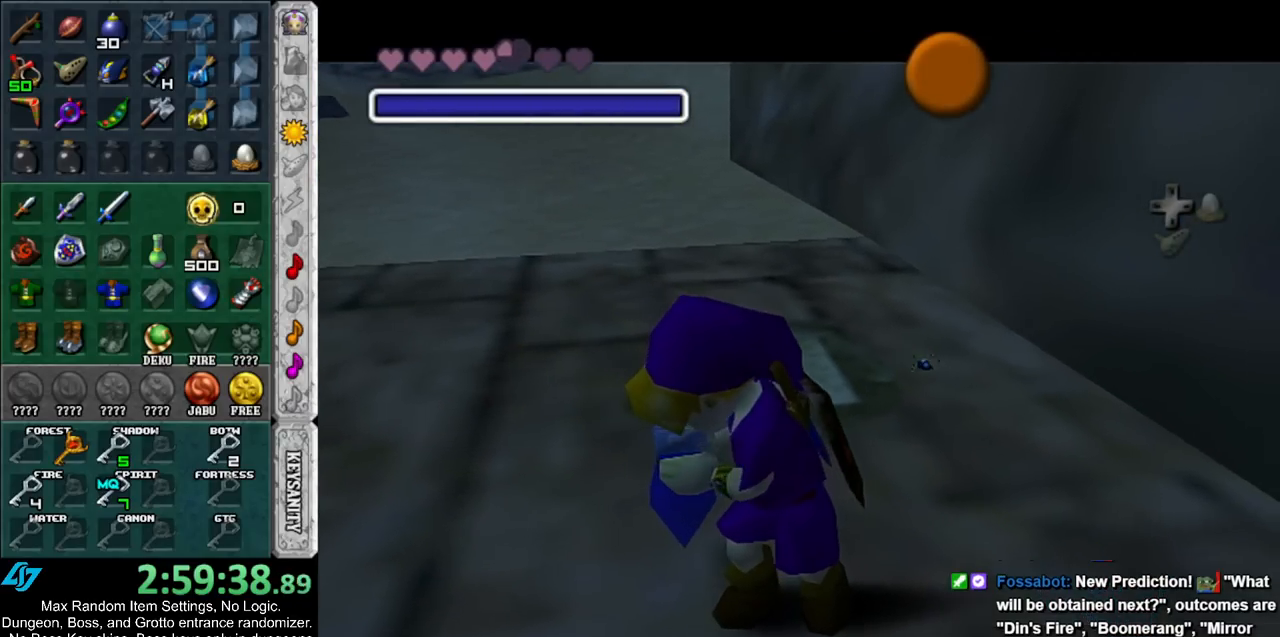
{"buttons": [], "left_stick": "center", "right_stick": "center", "events": [[17, "A", "down"], [17, "B", "down"], [83, "A", "up"], [83, "B", "up"], [200, "A", "down"], [200, "B", "down"], [267, "A", "up"], [267, "B", "up"], [350, "B", "down"], [383, "A", "down"], [417, "A", "up"], [450, "B", "up"]]}
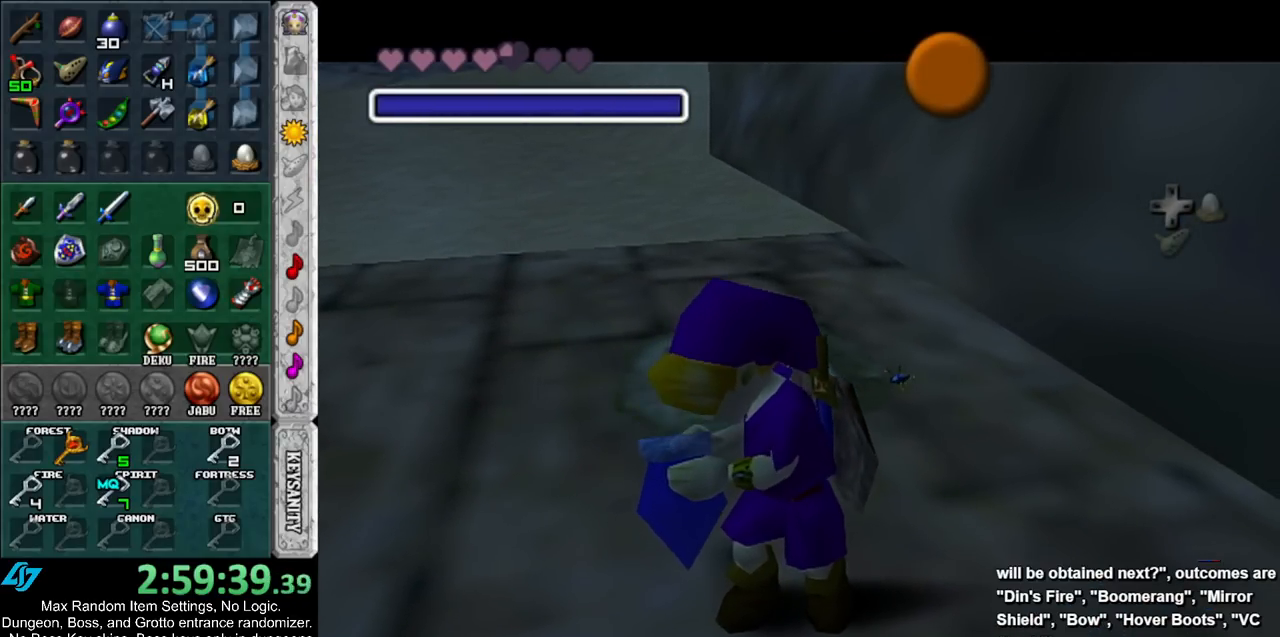
{"buttons": [], "left_stick": "center", "right_stick": "center", "events": [[233, "A", "down"], [300, "A", "up"], [433, "A", "down"], [483, "A", "up"]]}
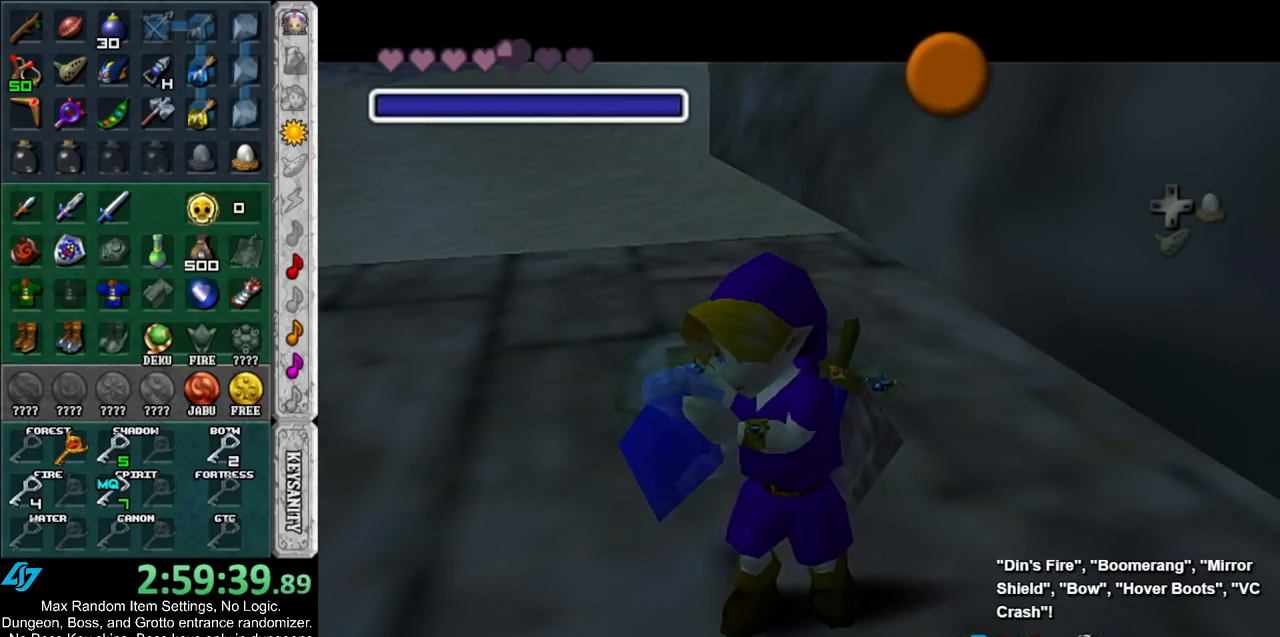
{"buttons": ["A"], "left_stick": "up", "right_stick": "center", "events": [[117, "A", "down"], [167, "A", "up"], [267, "left_stick", "up"], [300, "A", "down"], [367, "A", "up"], [450, "A", "down"]]}
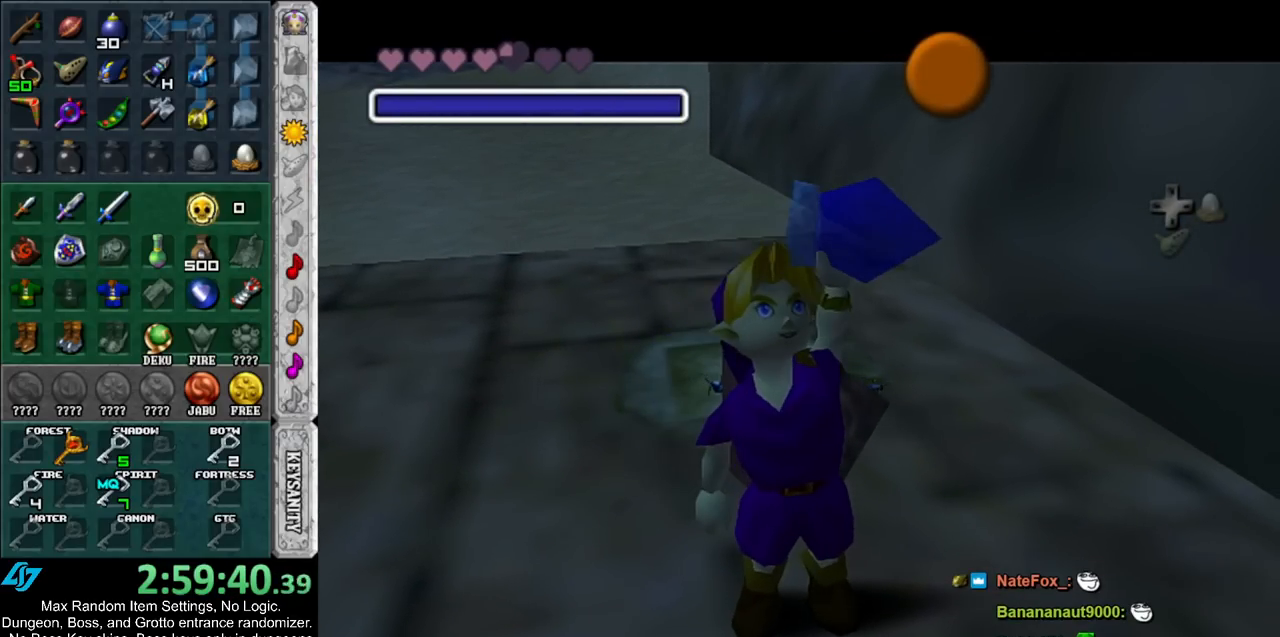
{"buttons": [], "left_stick": "up", "right_stick": "center", "events": [[17, "A", "up"], [100, "A", "down"], [200, "A", "up"]]}
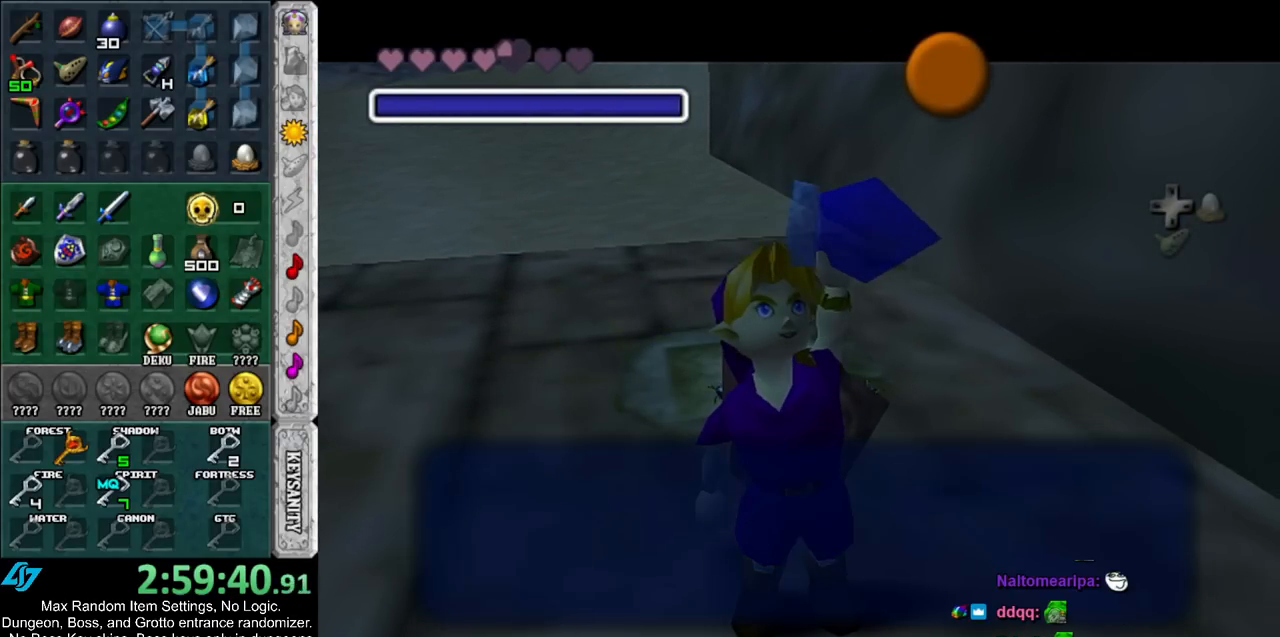
{"buttons": [], "left_stick": "up", "right_stick": "center", "events": [[17, "A", "down"], [117, "A", "up"]]}
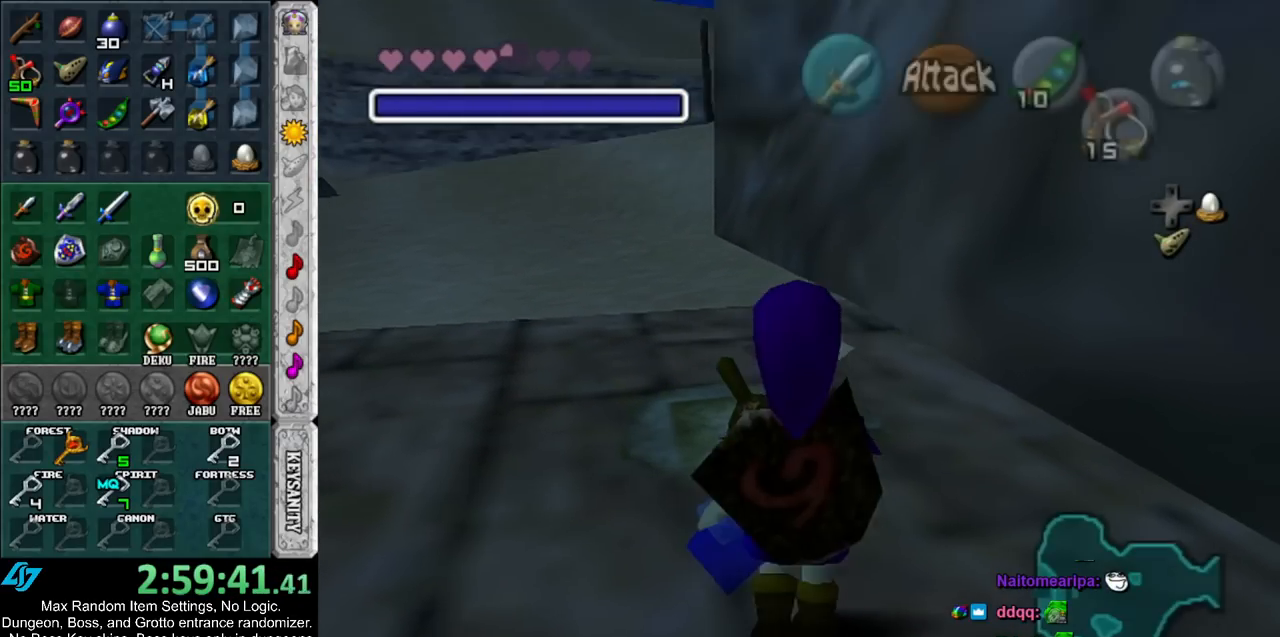
{"buttons": [], "left_stick": "center", "right_stick": "center", "events": [[100, "Y", "down"], [133, "left_stick", "center"], [200, "Y", "up"]]}
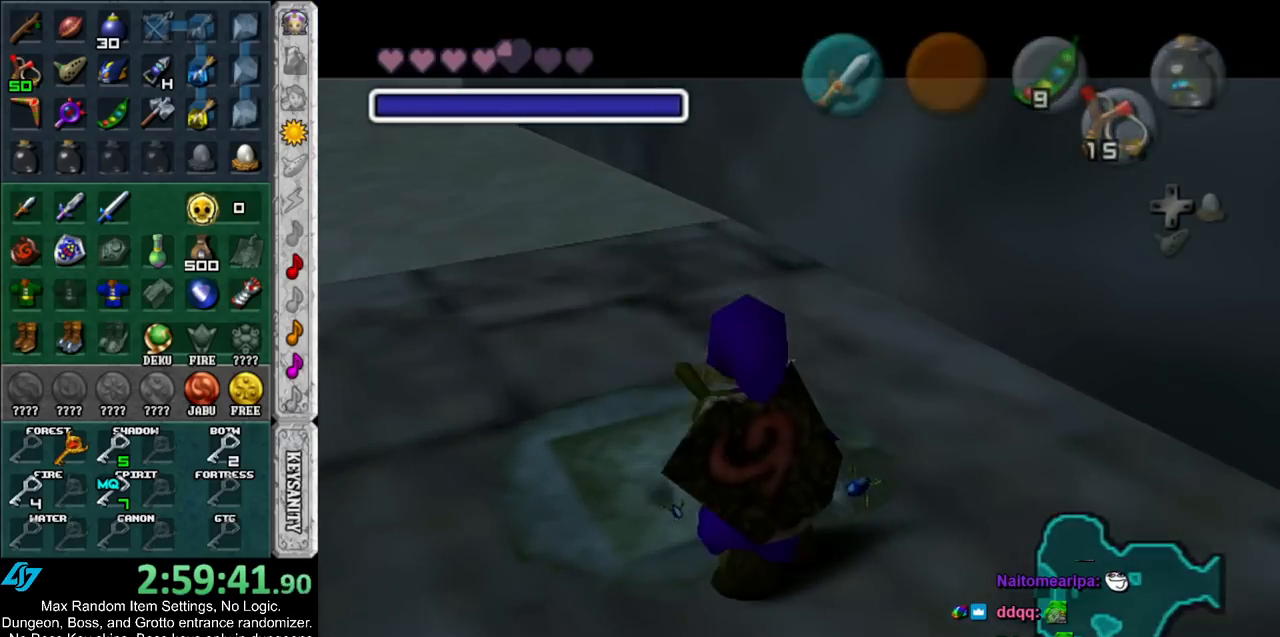
{"buttons": [], "left_stick": "center", "right_stick": "center", "events": []}
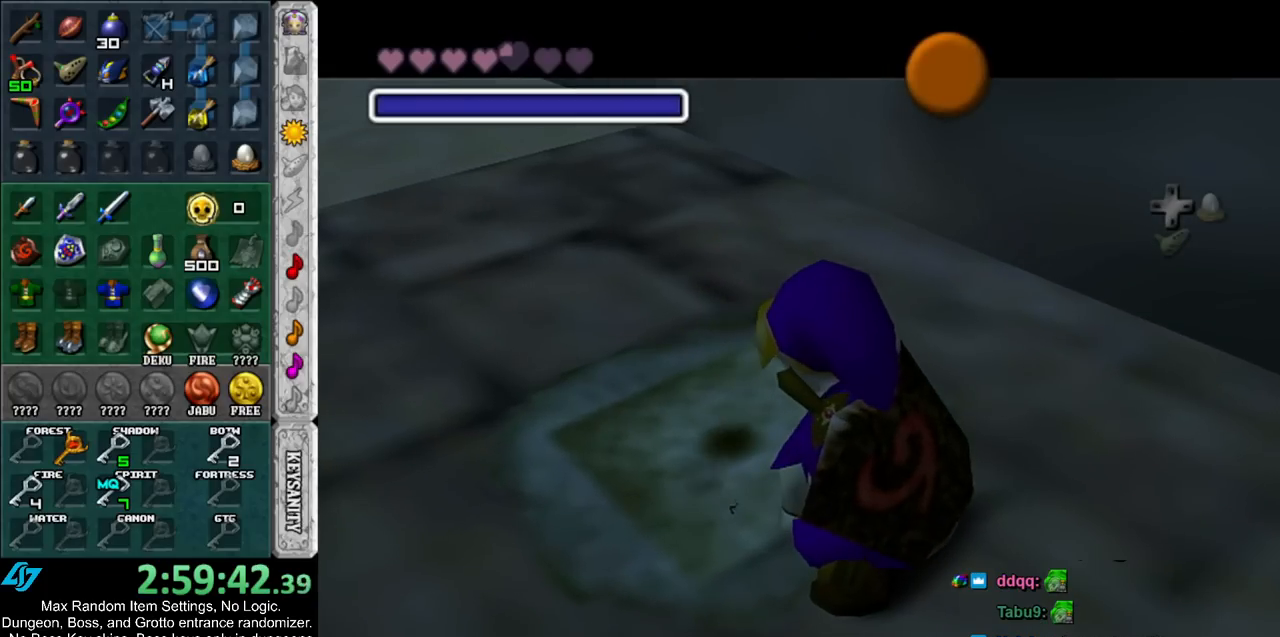
{"buttons": [], "left_stick": "center", "right_stick": "center", "events": []}
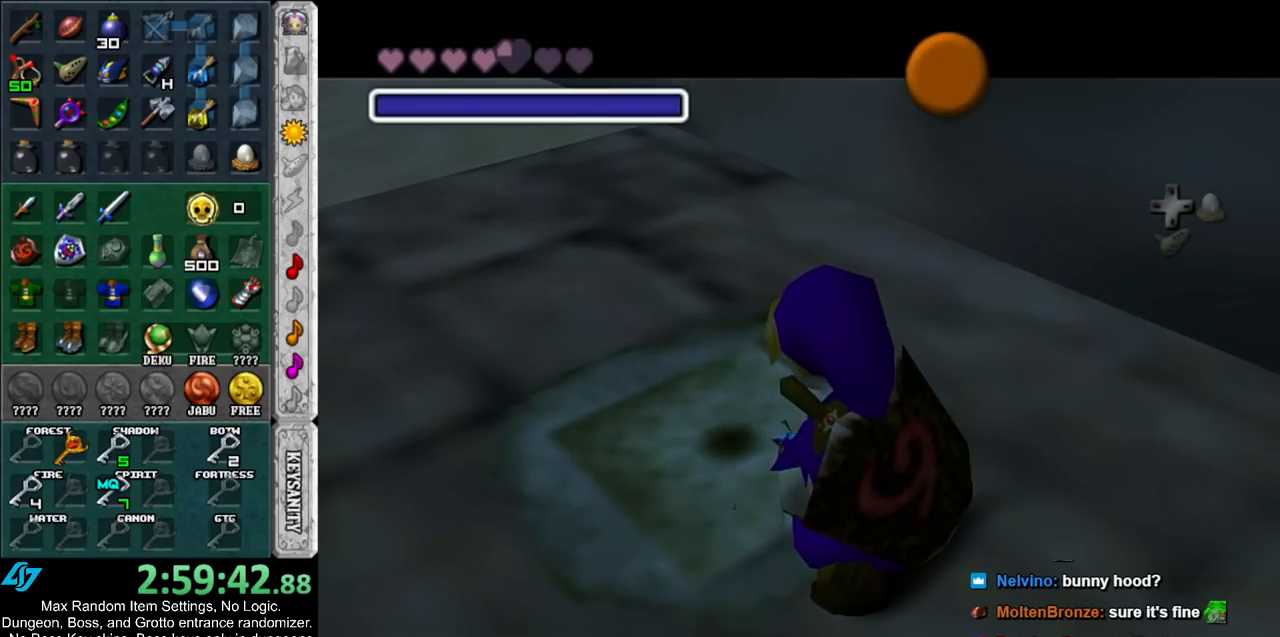
{"buttons": [], "left_stick": "center", "right_stick": "center", "events": []}
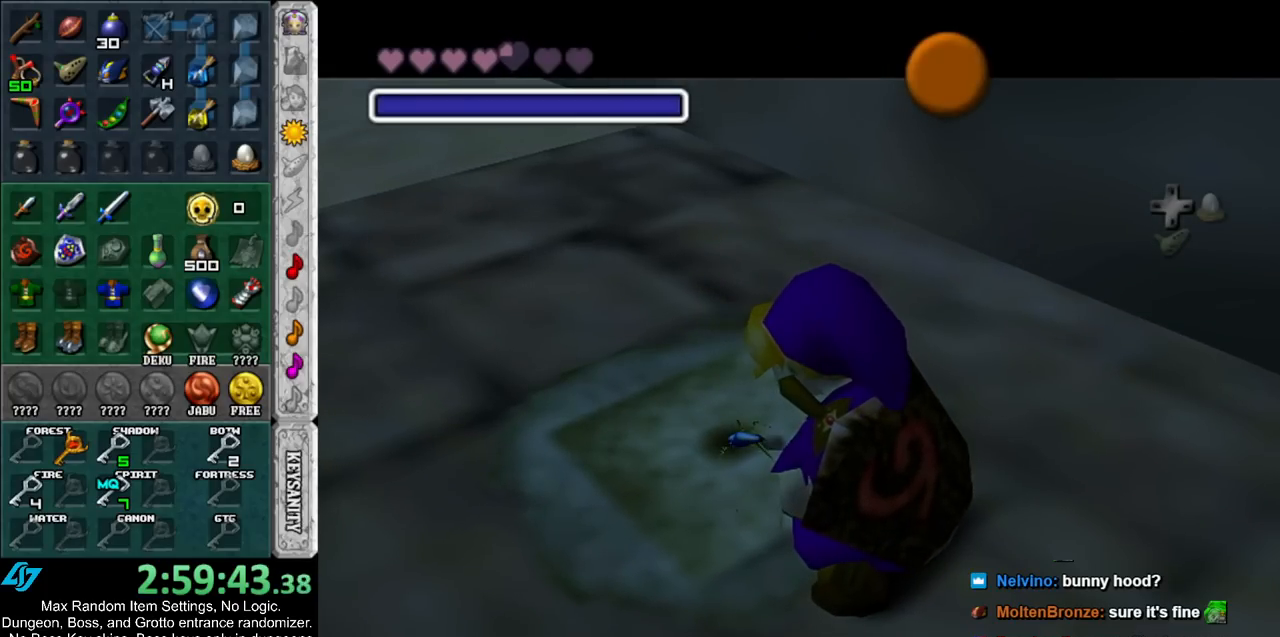
{"buttons": [], "left_stick": "center", "right_stick": "center", "events": []}
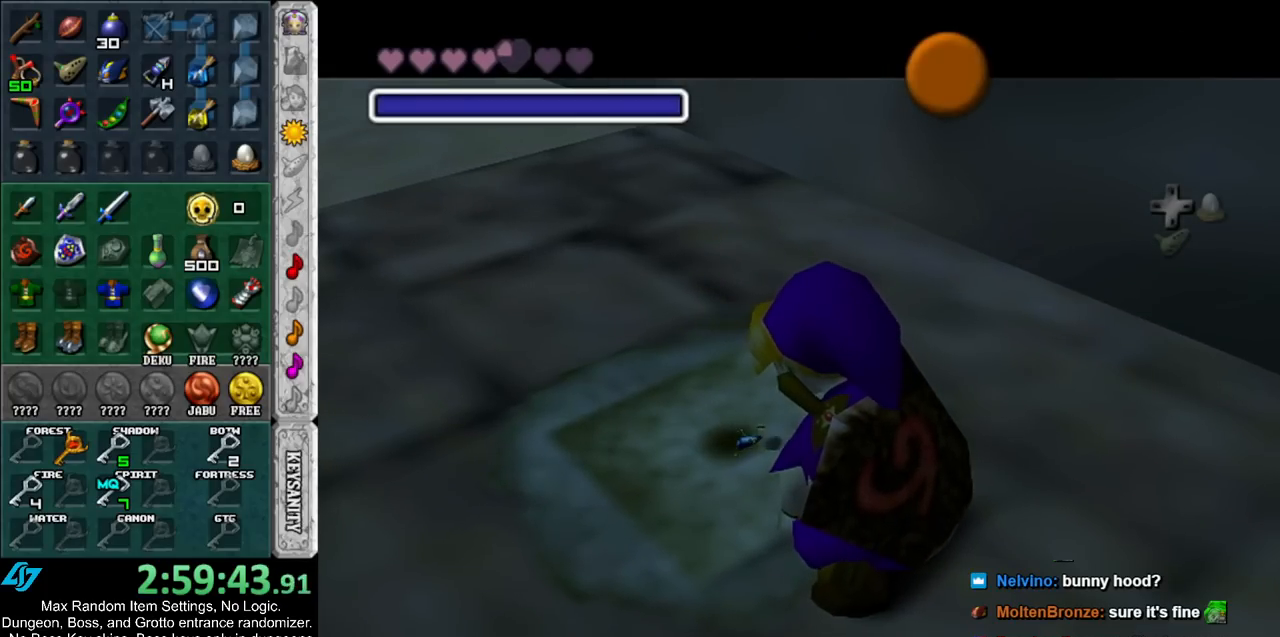
{"buttons": [], "left_stick": "center", "right_stick": "center", "events": []}
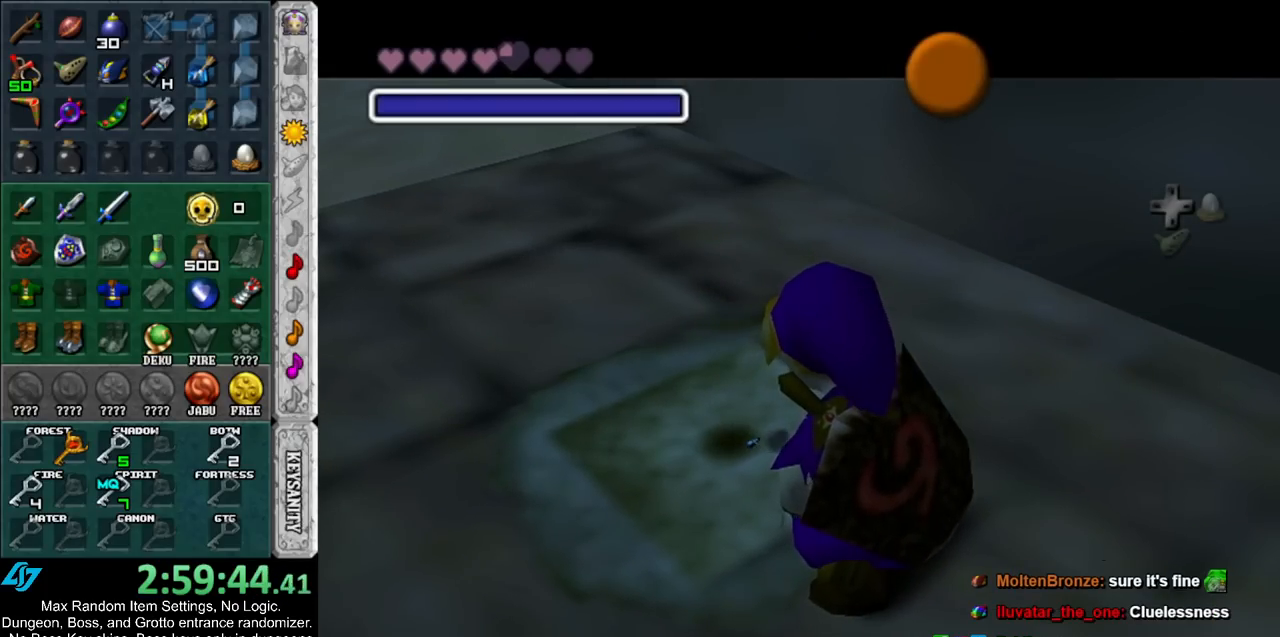
{"buttons": [], "left_stick": "center", "right_stick": "center", "events": []}
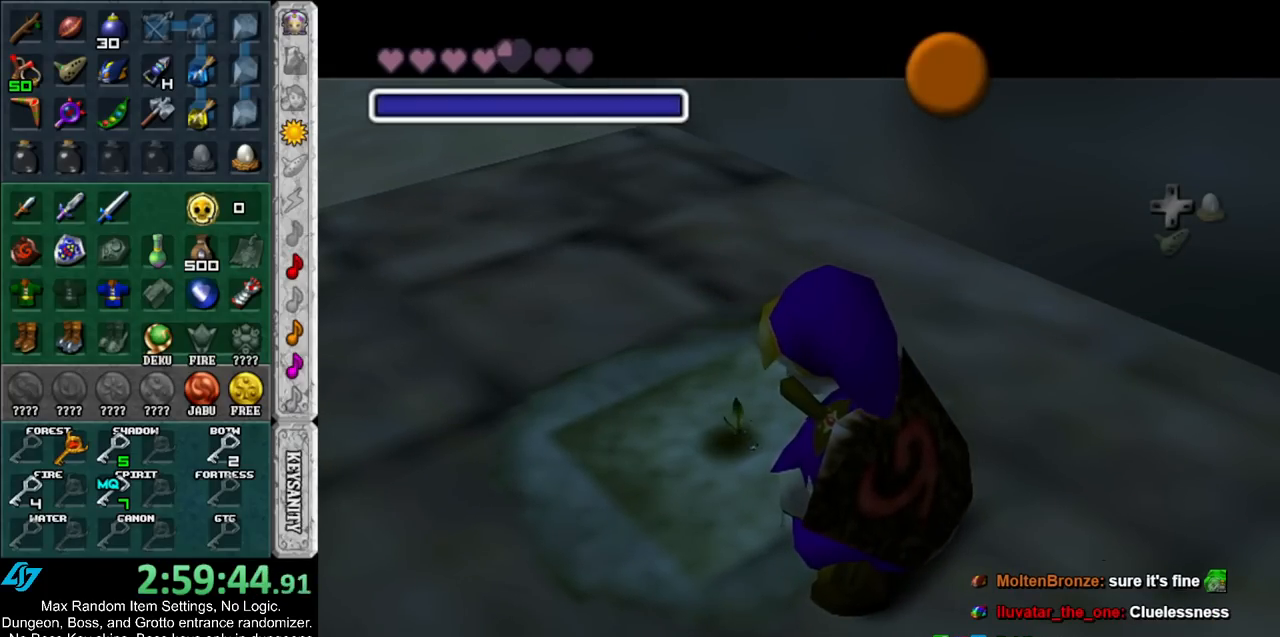
{"buttons": [], "left_stick": "center", "right_stick": "center", "events": []}
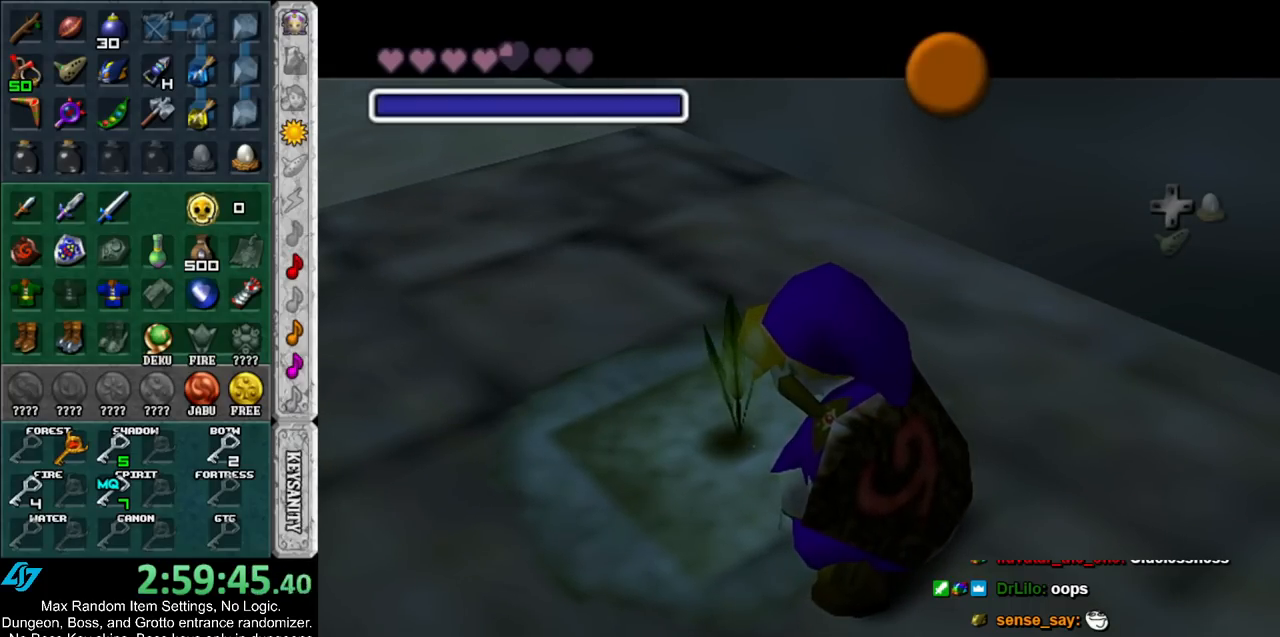
{"buttons": [], "left_stick": "center", "right_stick": "center", "events": []}
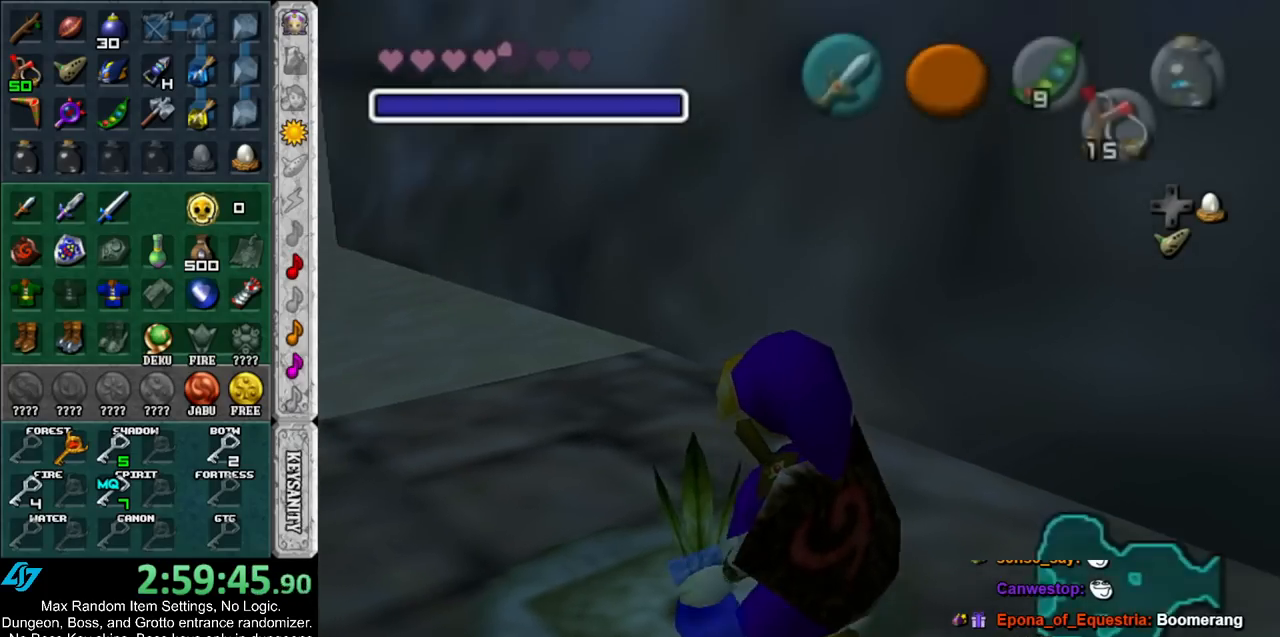
{"buttons": ["L1"], "left_stick": "down-left", "right_stick": "center", "events": [[167, "L1", "down"], [383, "left_stick", "down-left"]]}
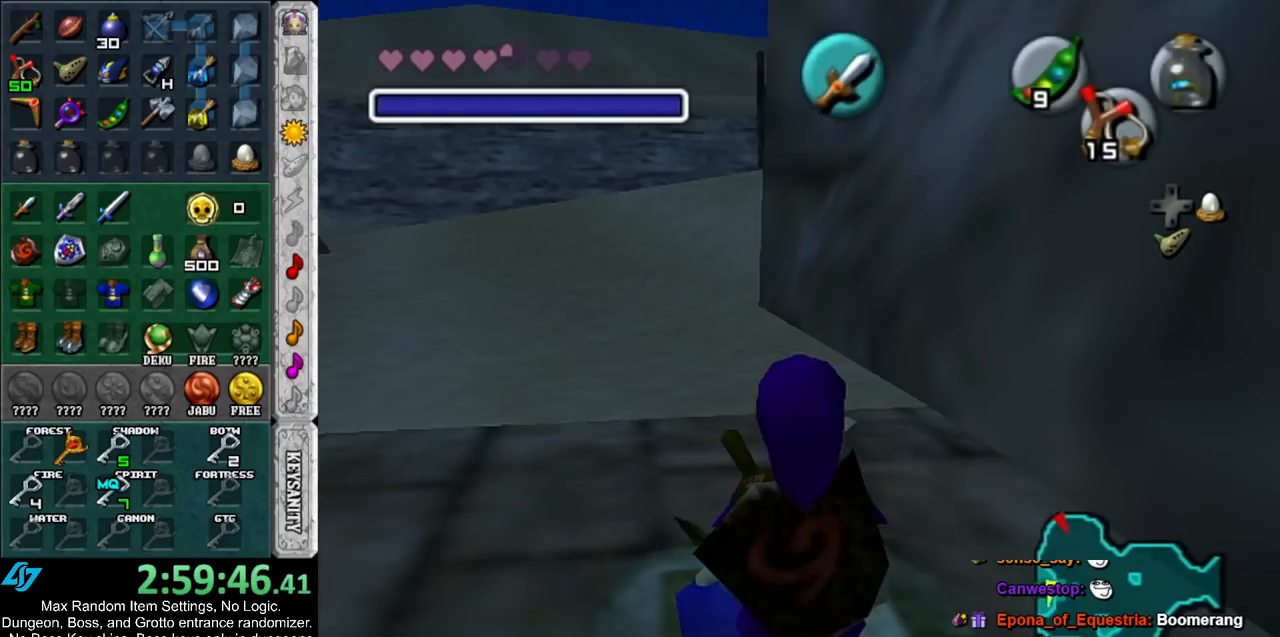
{"buttons": ["L1"], "left_stick": "center", "right_stick": "center", "events": [[167, "left_stick", "down"], [367, "left_stick", "center"]]}
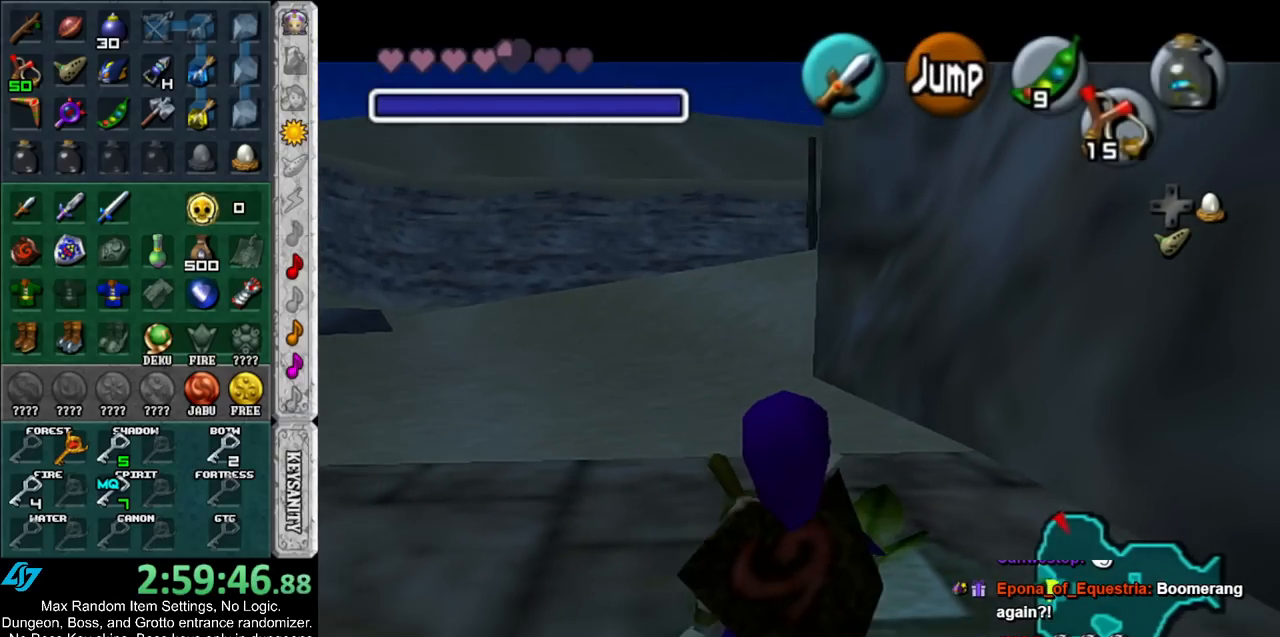
{"buttons": ["L1"], "left_stick": "center", "right_stick": "center", "events": [[17, "B", "down"], [117, "B", "up"]]}
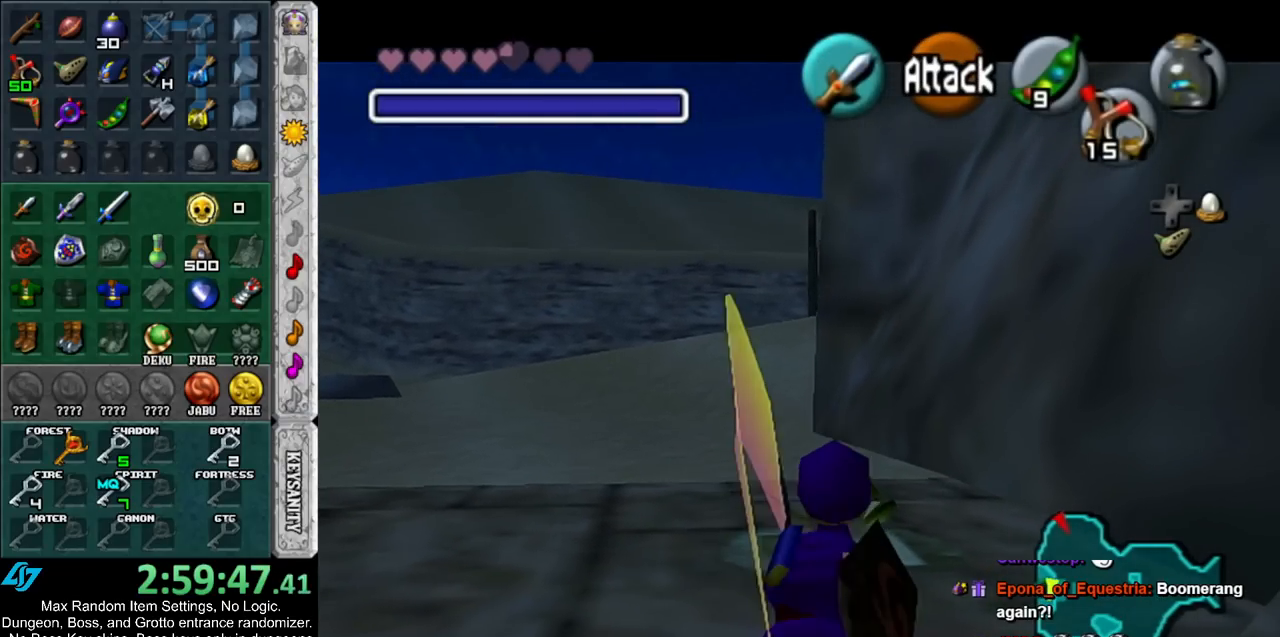
{"buttons": ["L1"], "left_stick": "center", "right_stick": "center", "events": []}
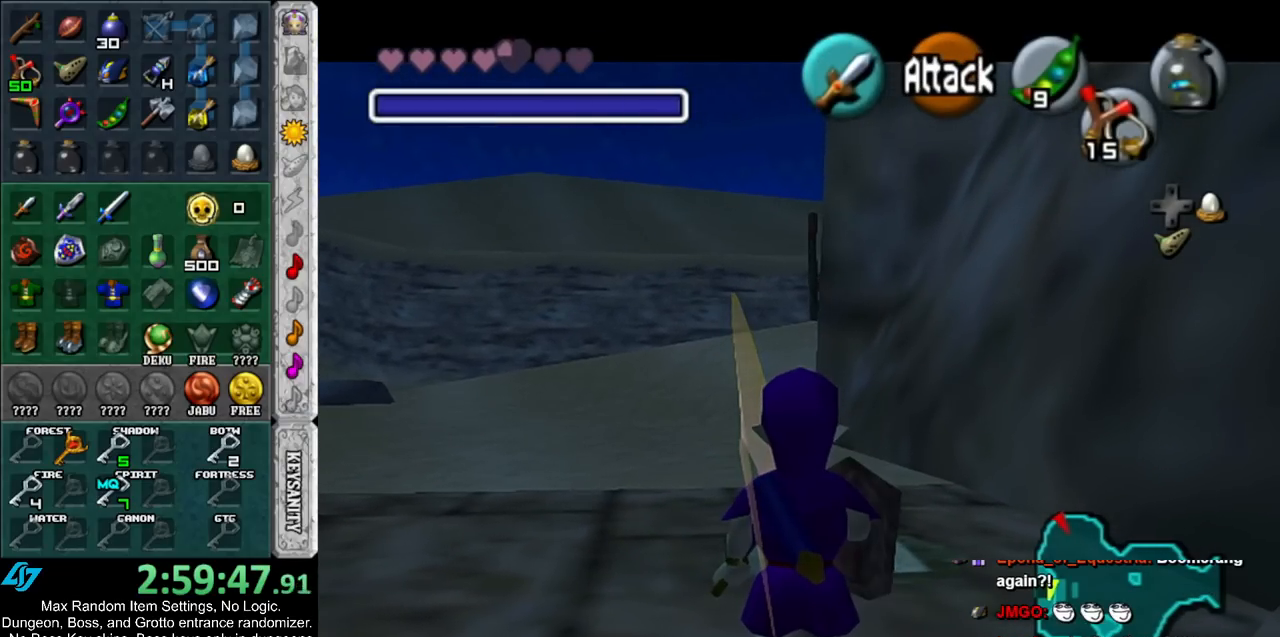
{"buttons": ["L1"], "left_stick": "center", "right_stick": "center", "events": []}
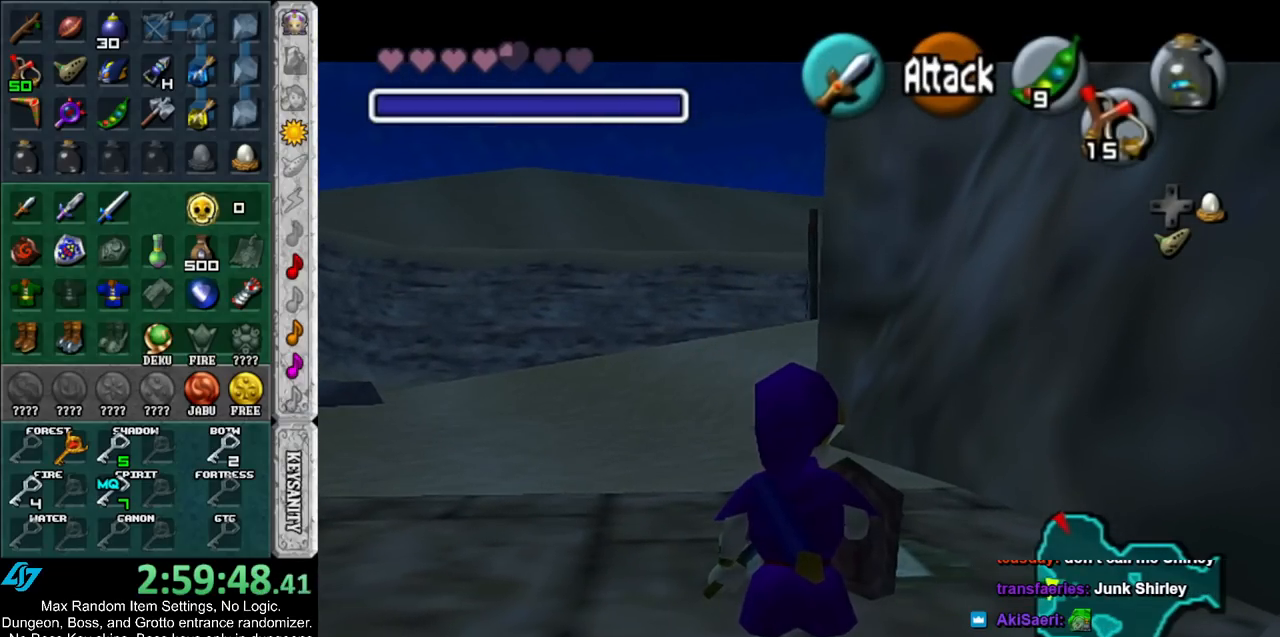
{"buttons": ["L1"], "left_stick": "center", "right_stick": "center", "events": []}
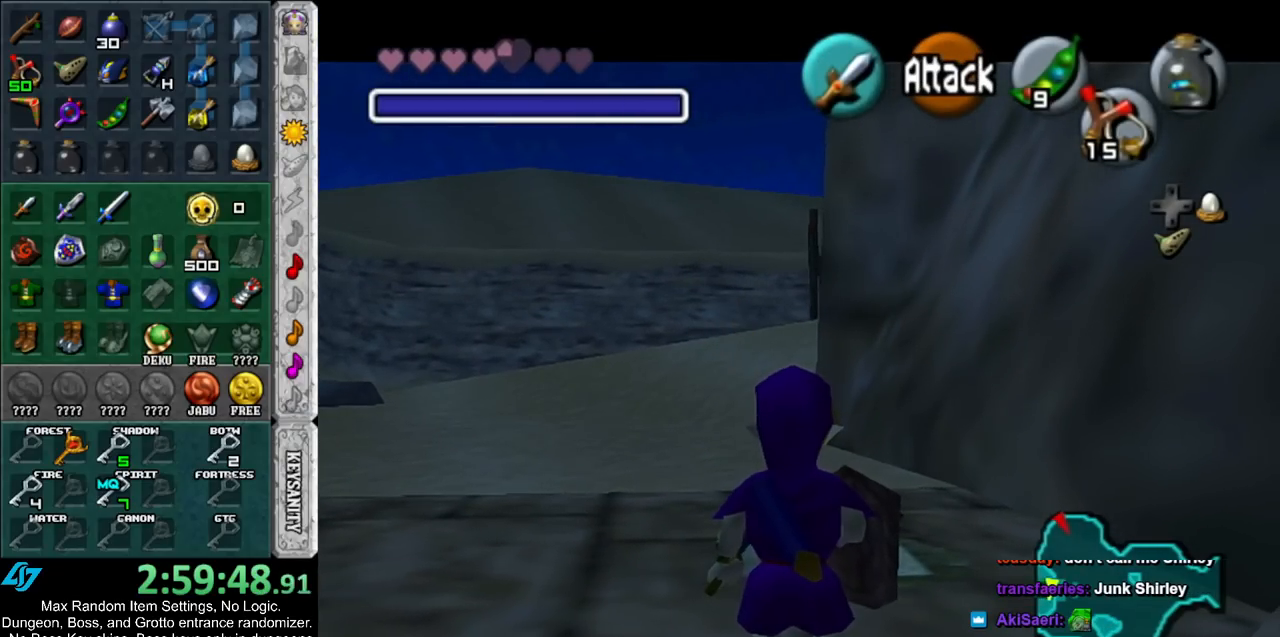
{"buttons": ["L1"], "left_stick": "center", "right_stick": "center", "events": []}
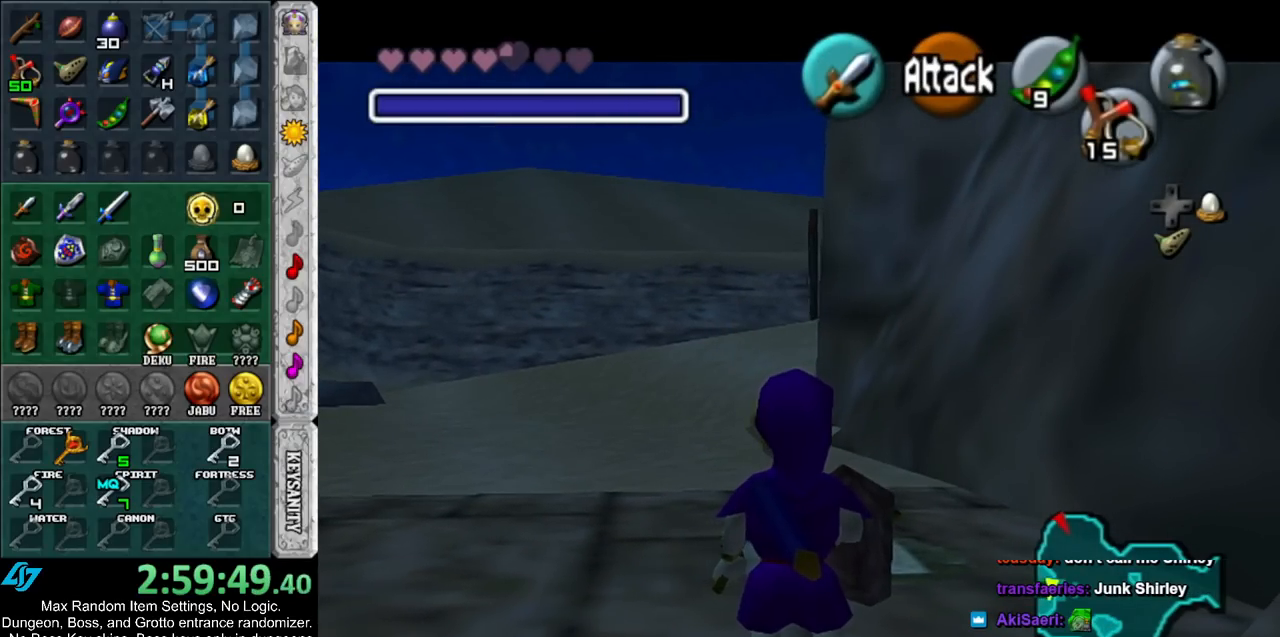
{"buttons": ["L1"], "left_stick": "center", "right_stick": "center", "events": [[367, "A", "down"], [483, "A", "up"]]}
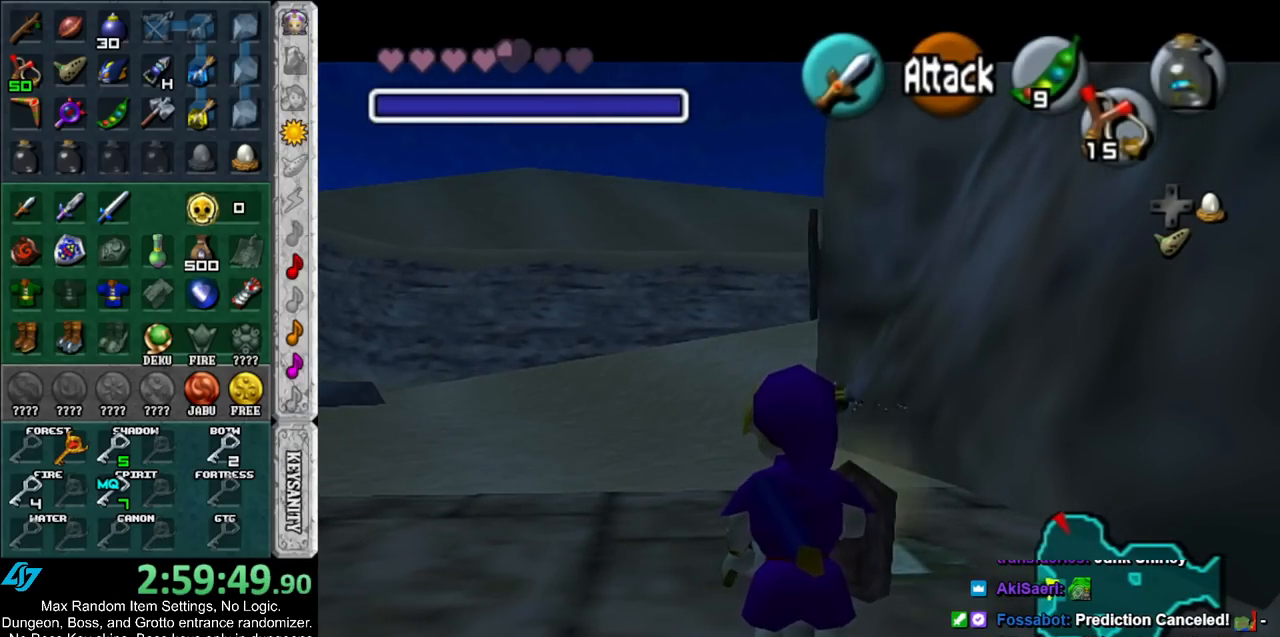
{"buttons": [], "left_stick": "center", "right_stick": "center", "events": [[50, "L1", "up"]]}
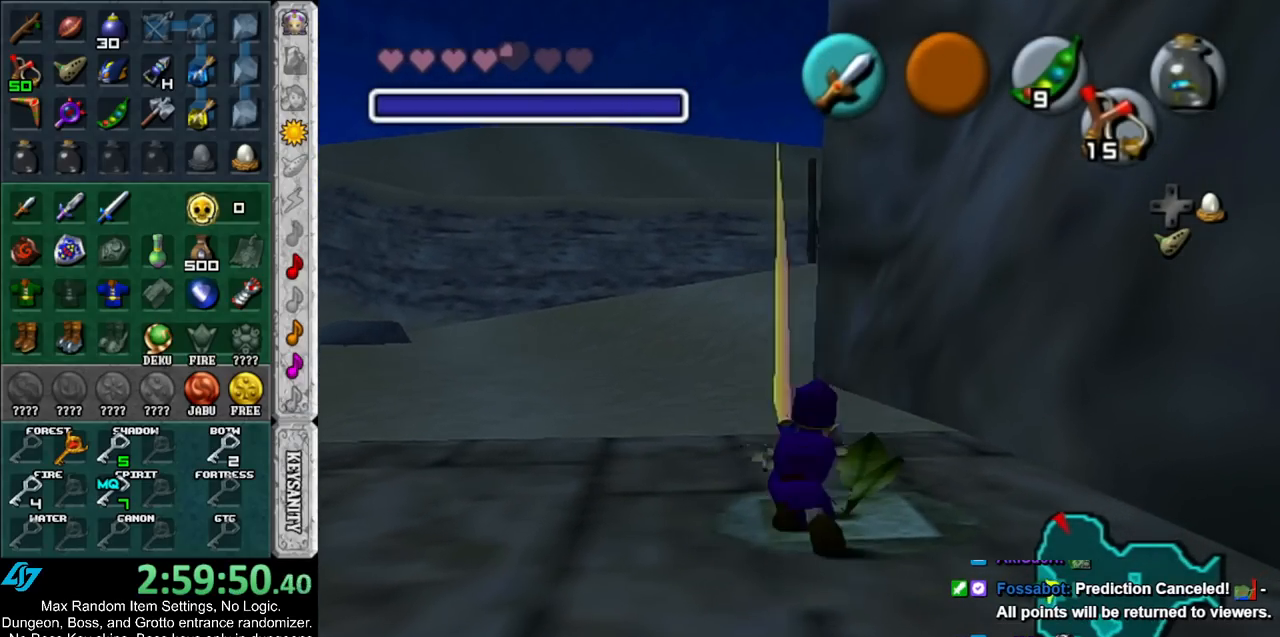
{"buttons": [], "left_stick": "up", "right_stick": "center", "events": [[367, "left_stick", "up"]]}
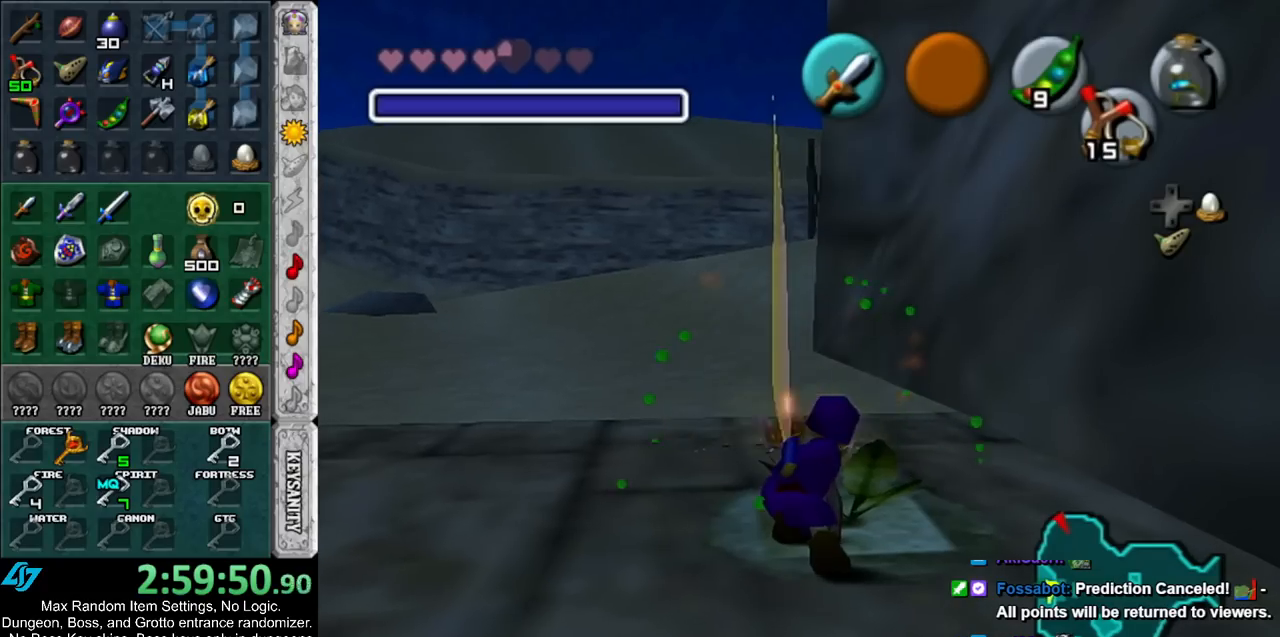
{"buttons": [], "left_stick": "center", "right_stick": "center", "events": [[350, "left_stick", "center"]]}
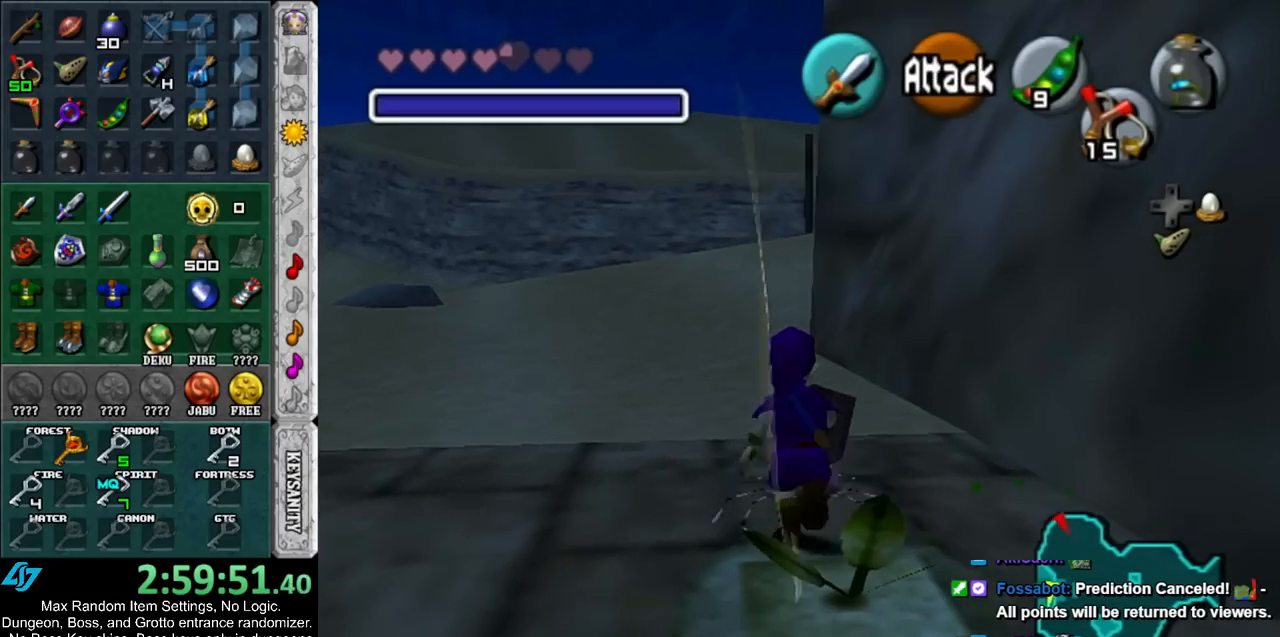
{"buttons": [], "left_stick": "center", "right_stick": "center", "events": []}
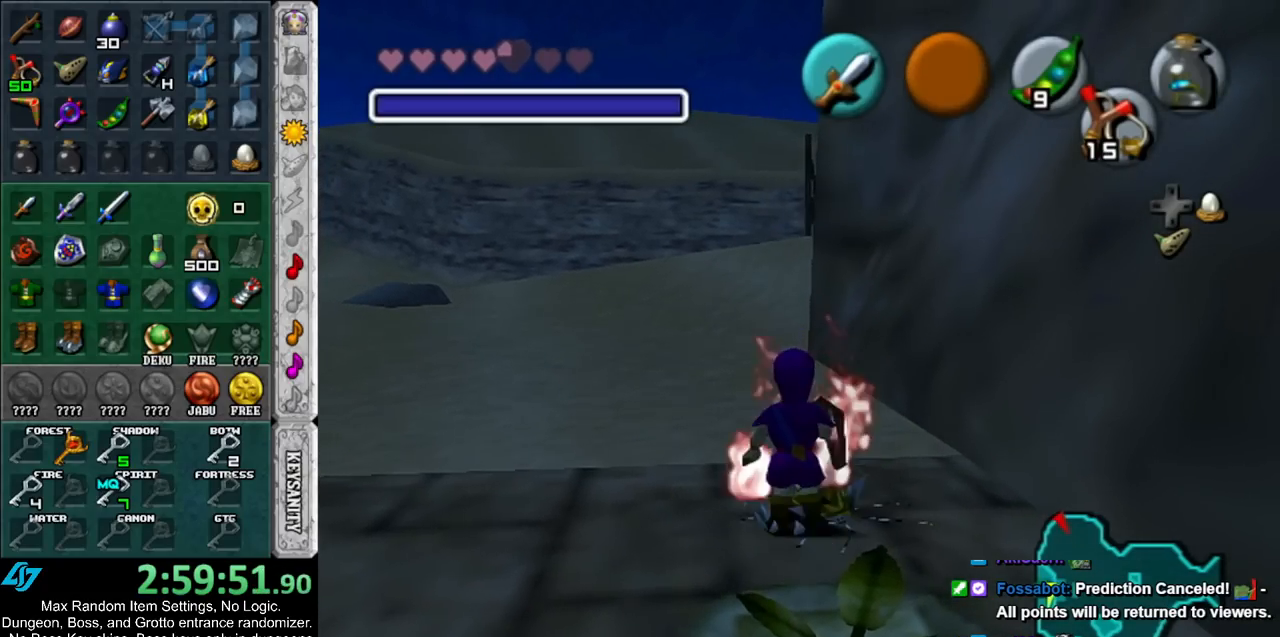
{"buttons": ["A", "B"], "left_stick": "center", "right_stick": "center", "events": [[450, "A", "down"], [450, "B", "down"]]}